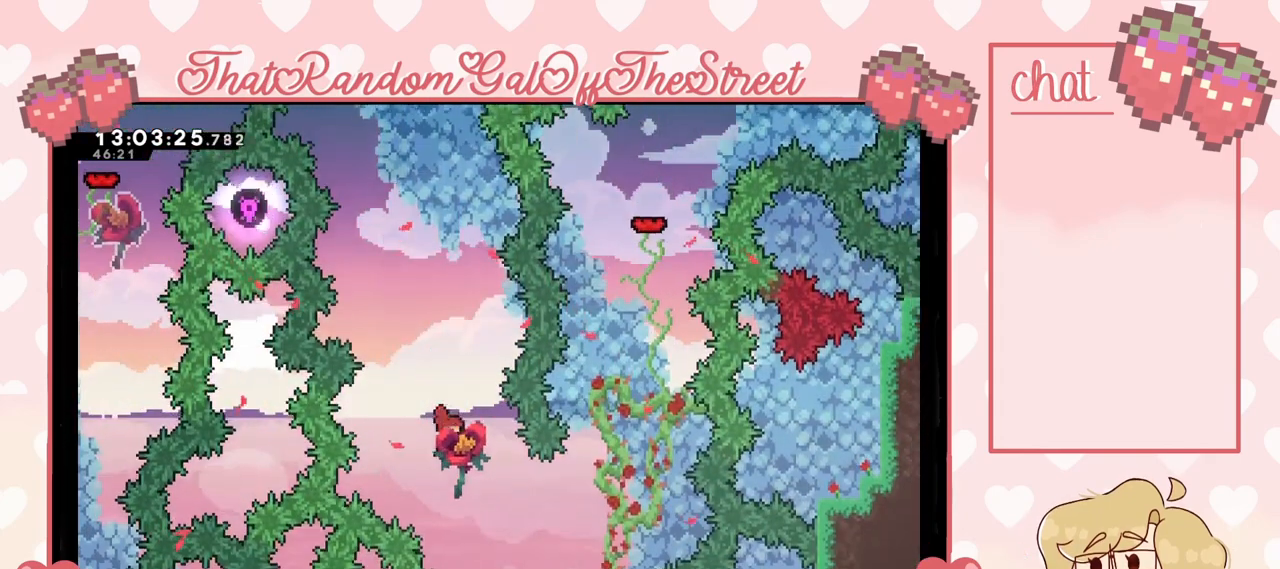
Gameplay with a controller (Xbox layout); each line is a JSON object with the inputs held at the frame after it. "events" lists button and stick changes between this image and that frame as [ms after this image, input, new state], when the widget could be followed in between.
{"buttons": ["L2"], "left_stick": "center", "right_stick": "center", "events": [[367, "left_stick", "center"]]}
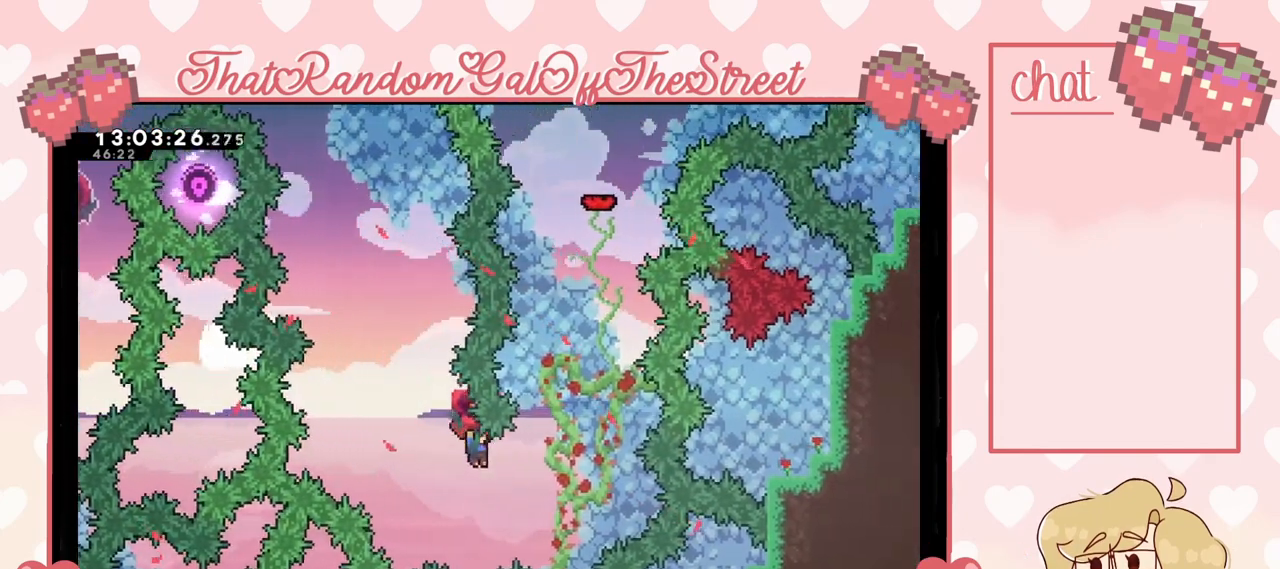
{"buttons": ["L2"], "left_stick": "right", "right_stick": "center", "events": [[233, "left_stick", "right"]]}
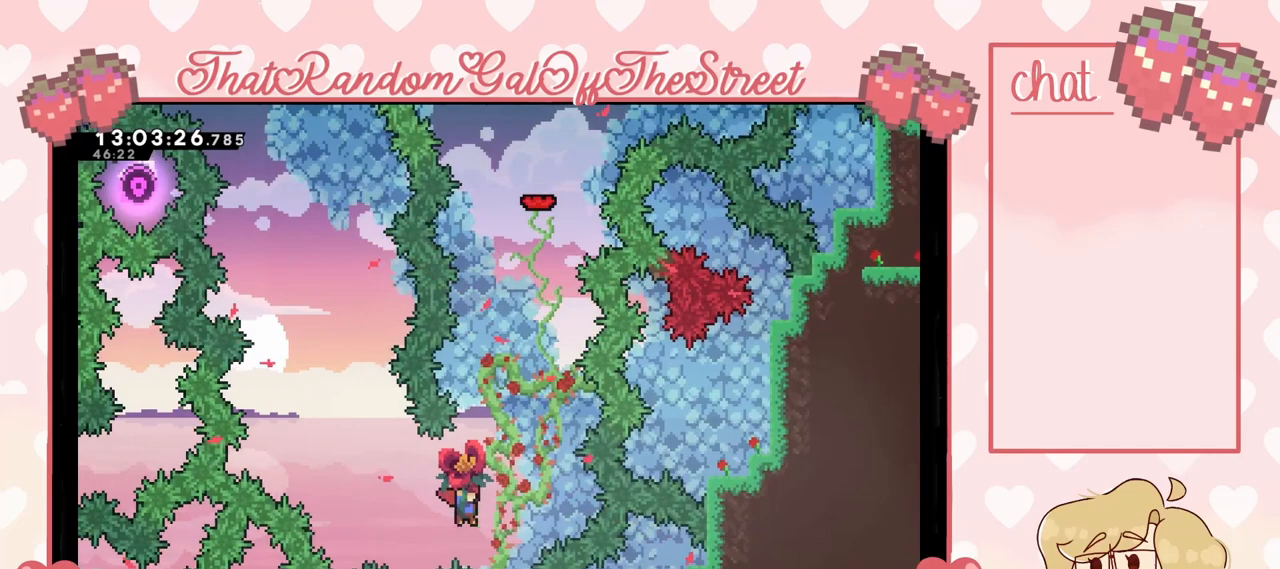
{"buttons": ["X", "L2"], "left_stick": "center", "right_stick": "center", "events": [[133, "left_stick", "center"], [167, "X", "down"]]}
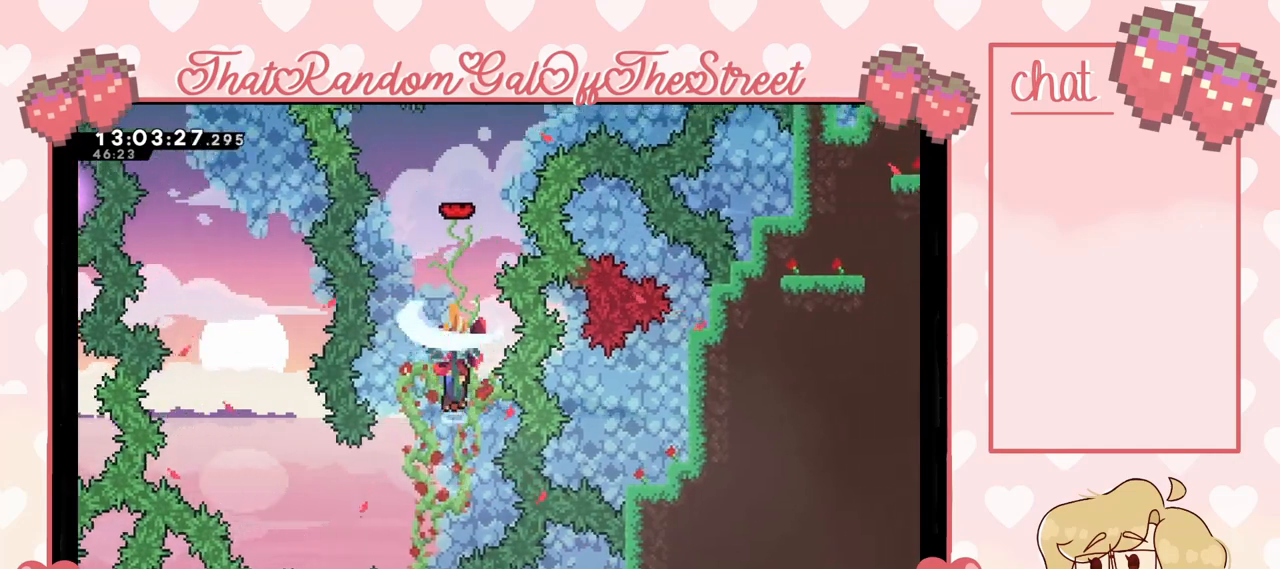
{"buttons": ["L2"], "left_stick": "up", "right_stick": "center", "events": [[100, "X", "up"], [500, "left_stick", "up"]]}
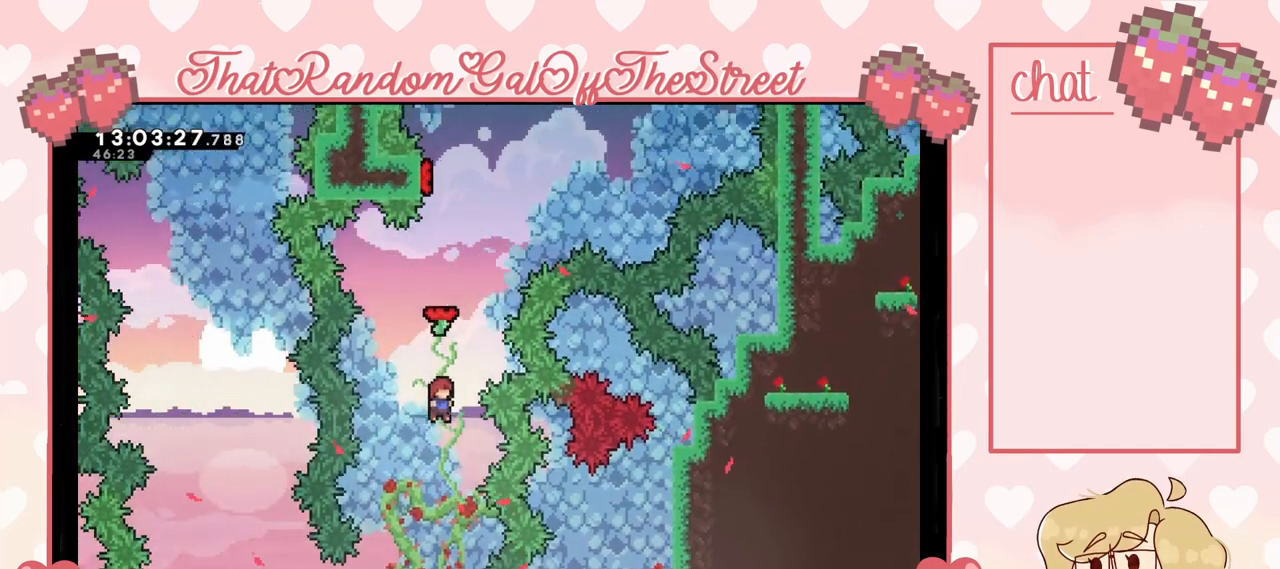
{"buttons": [], "left_stick": "center", "right_stick": "center", "events": [[67, "L2", "up"], [67, "X", "down"], [333, "X", "up"], [467, "left_stick", "center"]]}
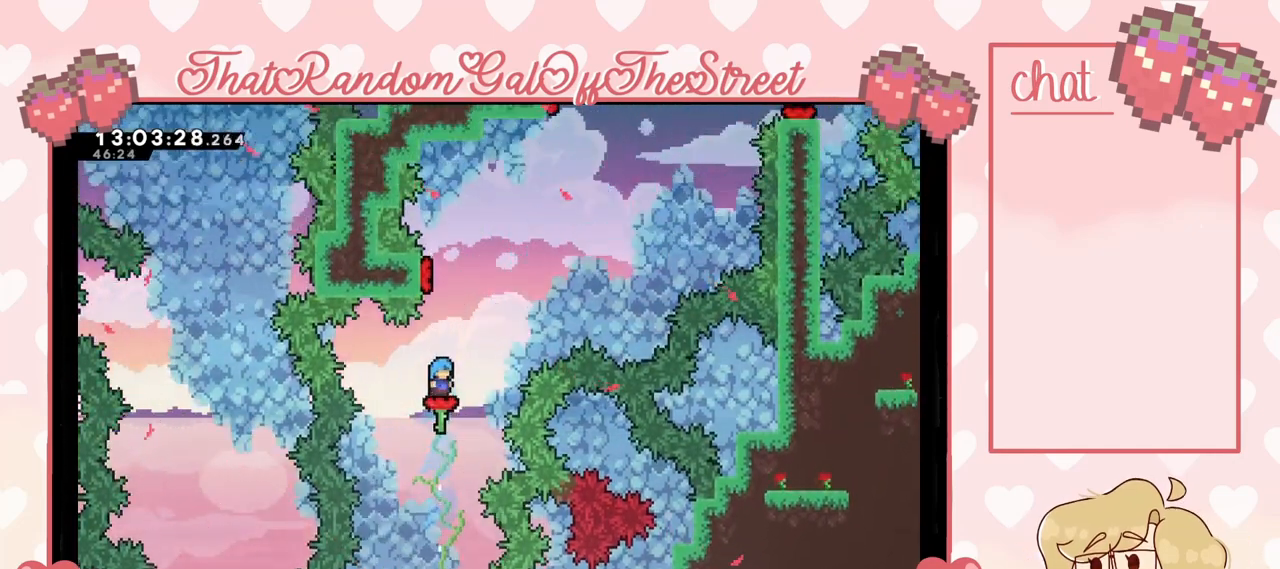
{"buttons": [], "left_stick": "center", "right_stick": "center", "events": []}
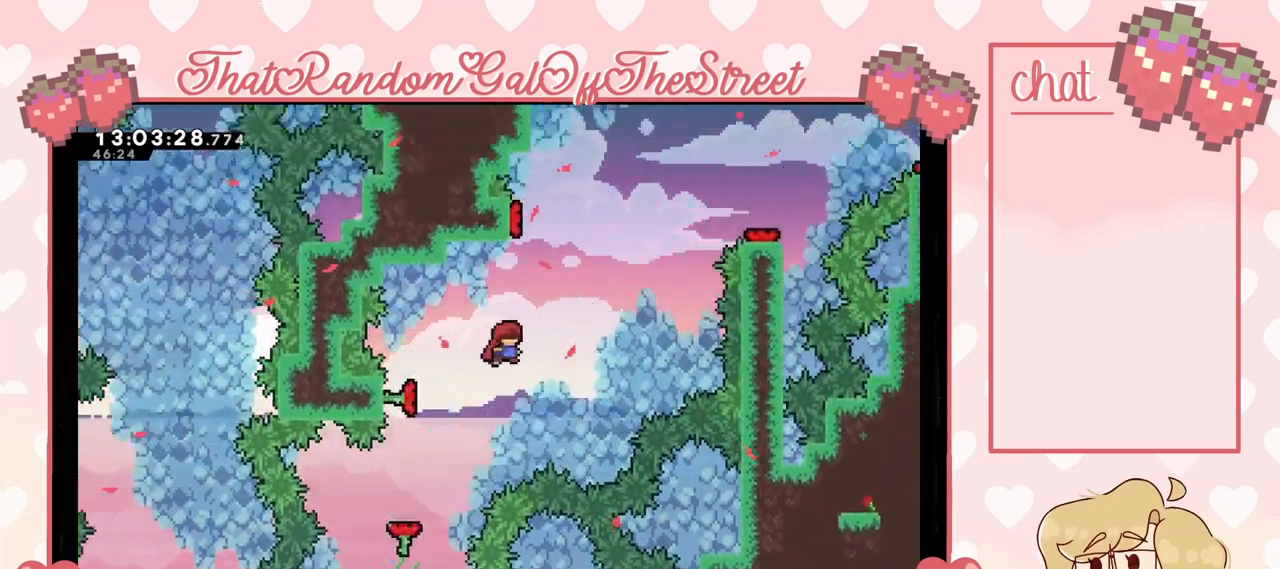
{"buttons": [], "left_stick": "up", "right_stick": "center", "events": [[33, "left_stick", "left"], [167, "left_stick", "right"], [300, "X", "down"], [300, "left_stick", "up"], [433, "X", "up"]]}
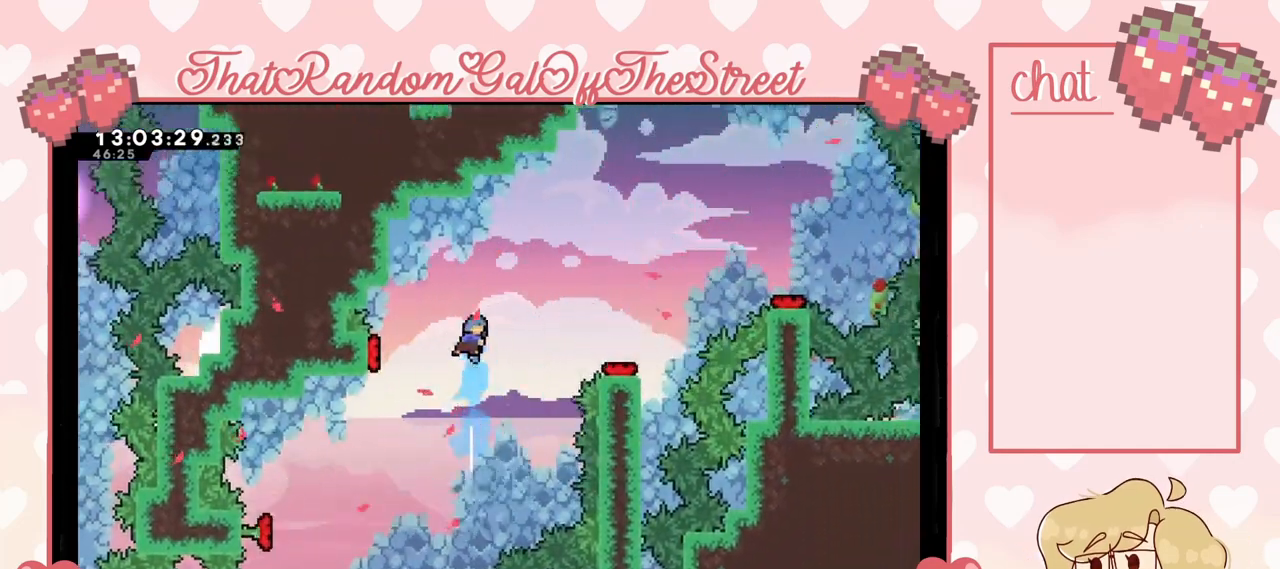
{"buttons": [], "left_stick": "left", "right_stick": "center", "events": [[33, "left_stick", "left"]]}
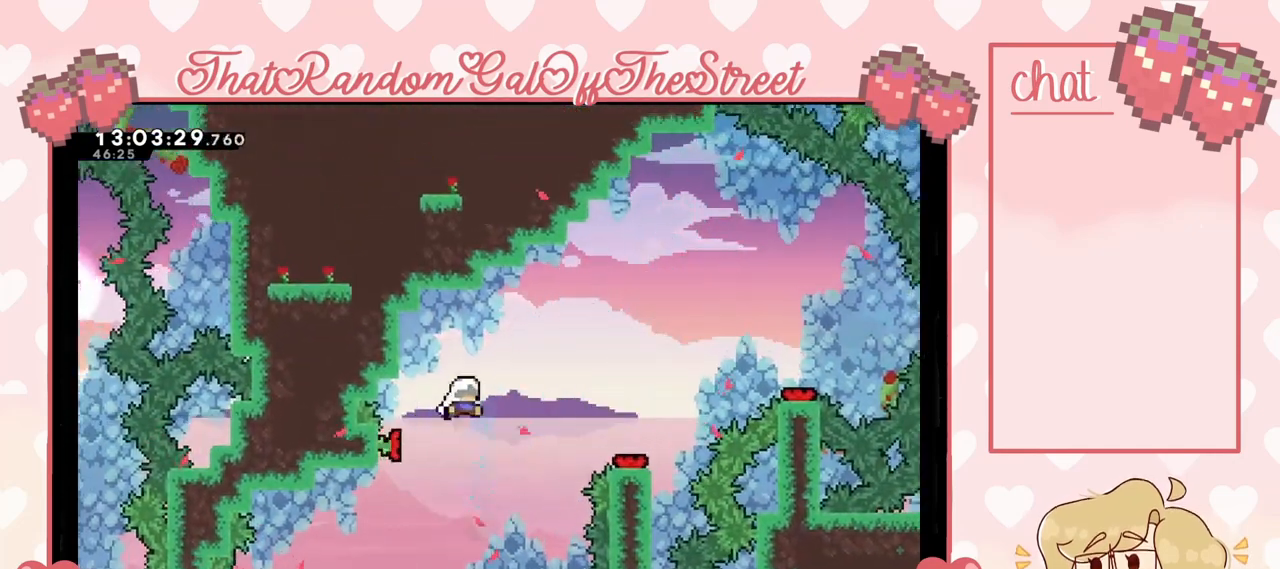
{"buttons": [], "left_stick": "center", "right_stick": "center", "events": [[133, "left_stick", "right"], [200, "left_stick", "center"], [333, "left_stick", "right"], [400, "left_stick", "center"]]}
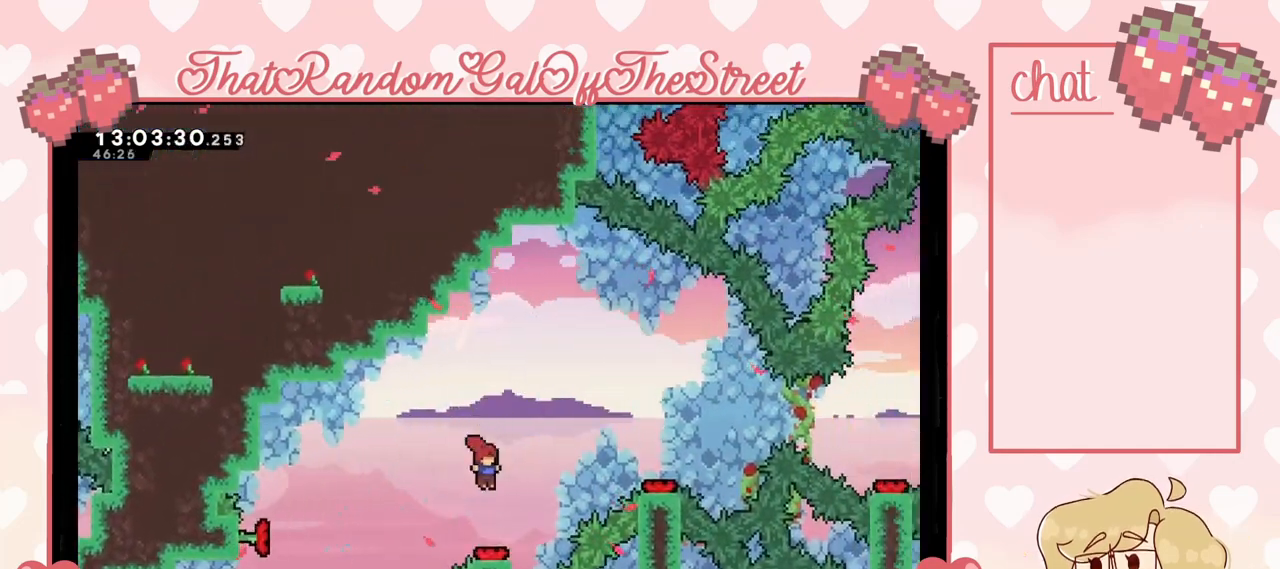
{"buttons": [], "left_stick": "right", "right_stick": "center", "events": [[67, "left_stick", "right"]]}
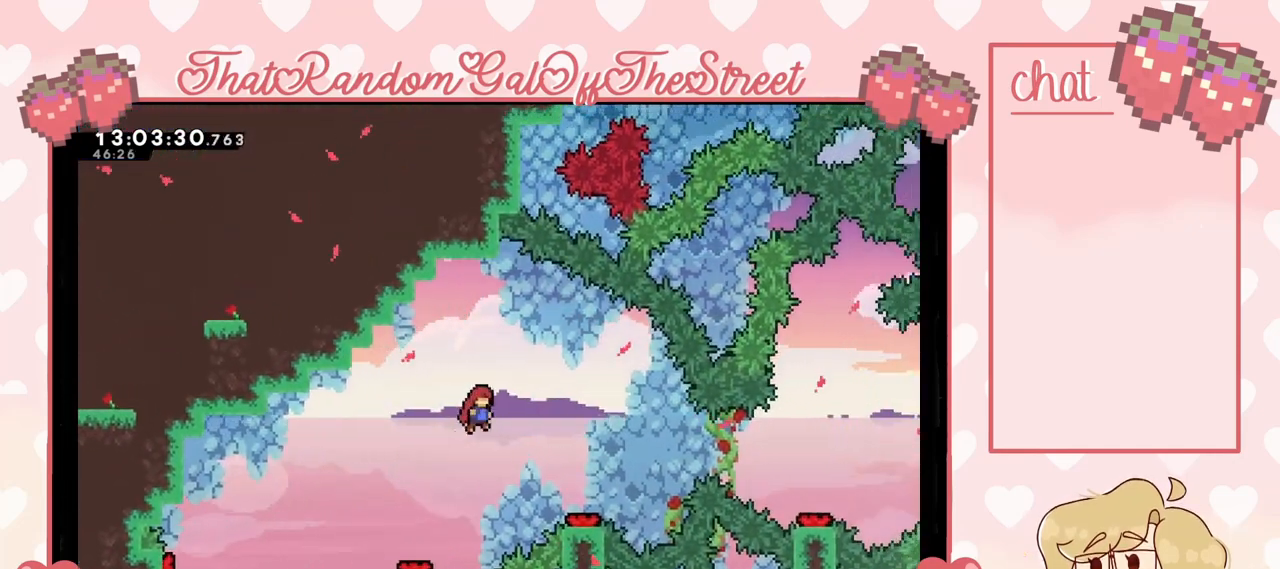
{"buttons": [], "left_stick": "center", "right_stick": "center", "events": [[467, "left_stick", "center"]]}
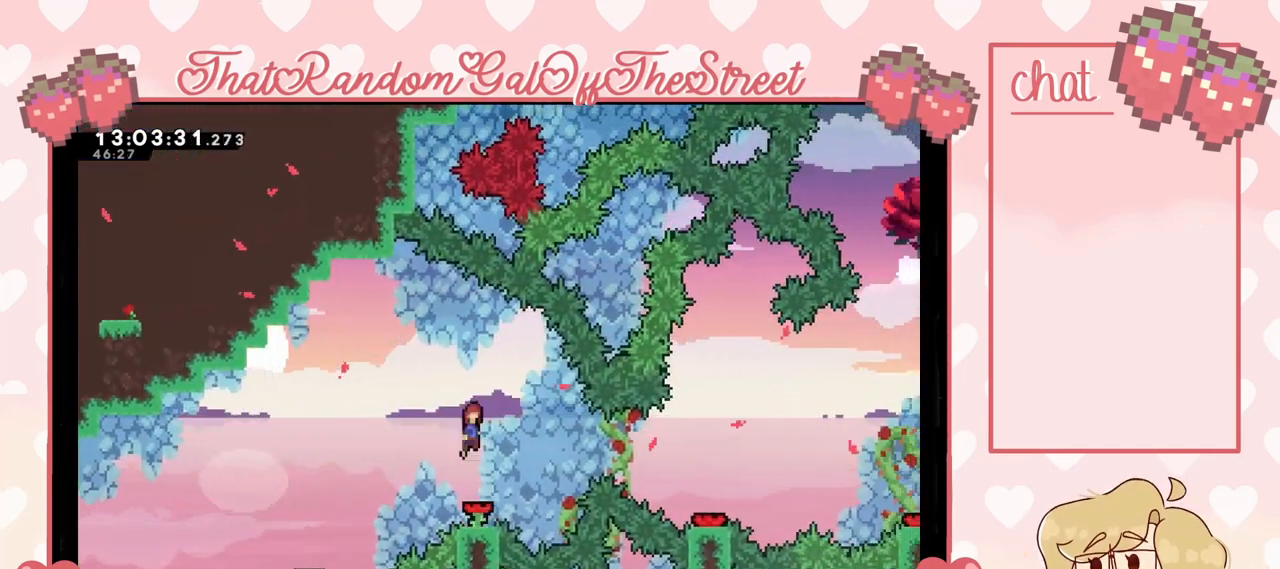
{"buttons": [], "left_stick": "center", "right_stick": "center", "events": [[33, "left_stick", "left"], [200, "left_stick", "center"], [300, "left_stick", "right"], [467, "left_stick", "center"]]}
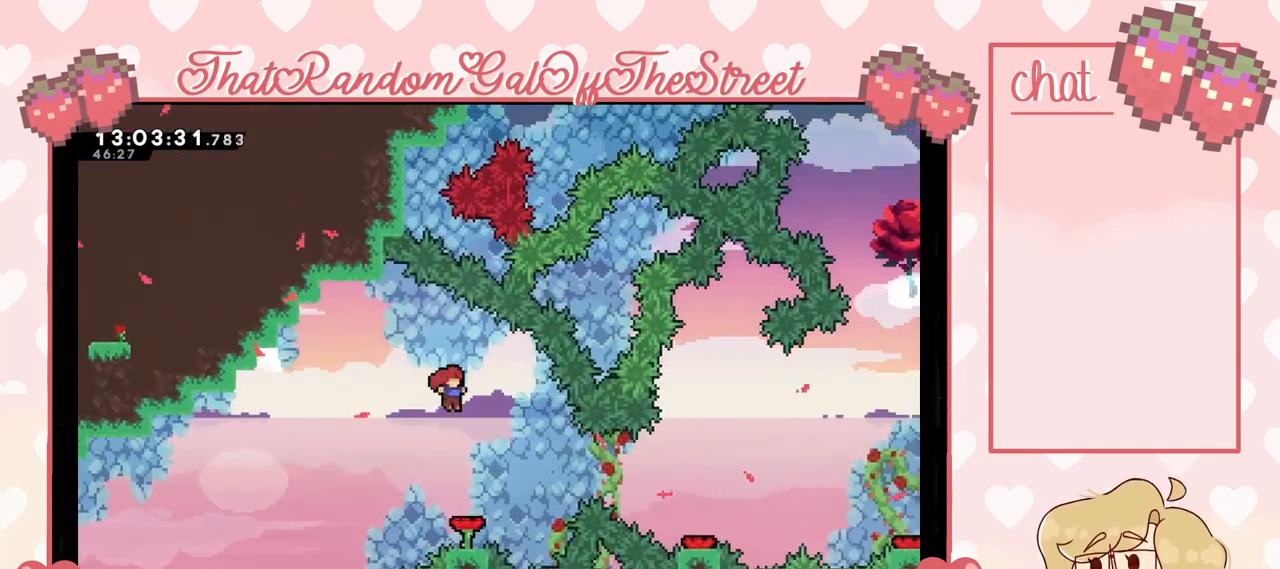
{"buttons": [], "left_stick": "center", "right_stick": "center", "events": []}
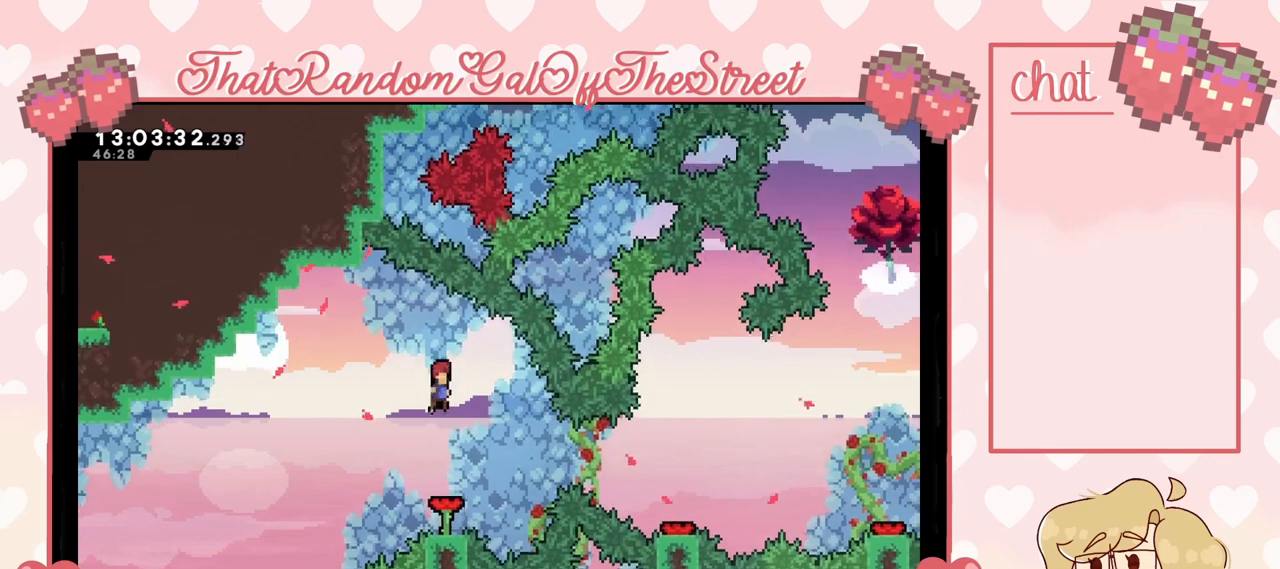
{"buttons": [], "left_stick": "right", "right_stick": "center", "events": [[200, "left_stick", "right"], [300, "left_stick", "center"], [400, "left_stick", "right"]]}
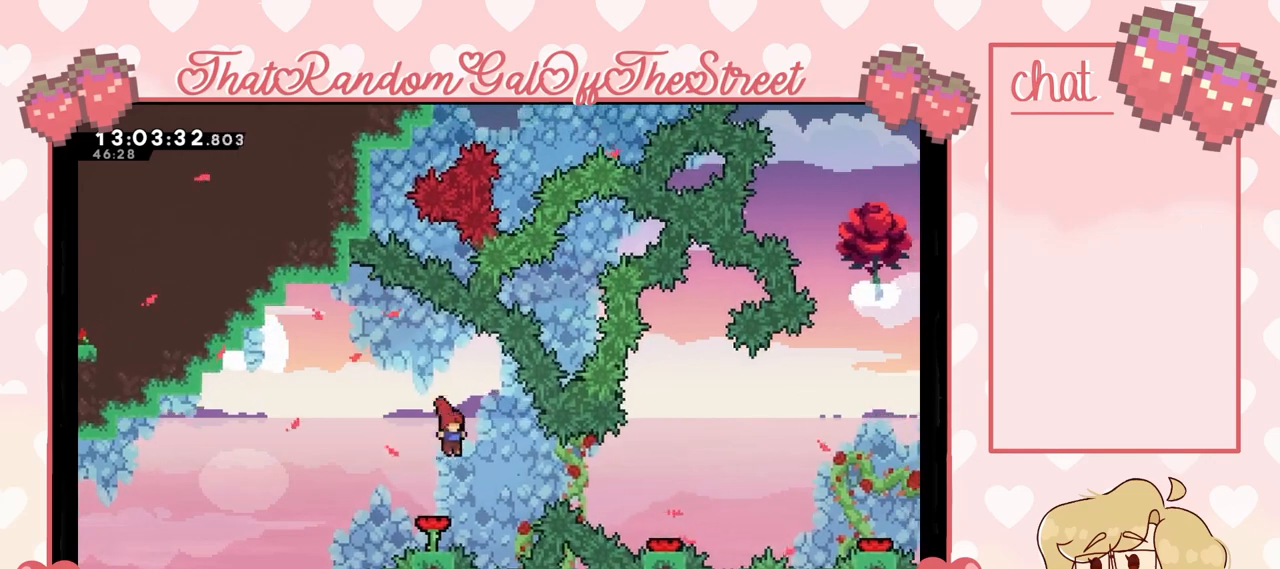
{"buttons": [], "left_stick": "right", "right_stick": "center", "events": [[100, "X", "down"], [233, "X", "up"]]}
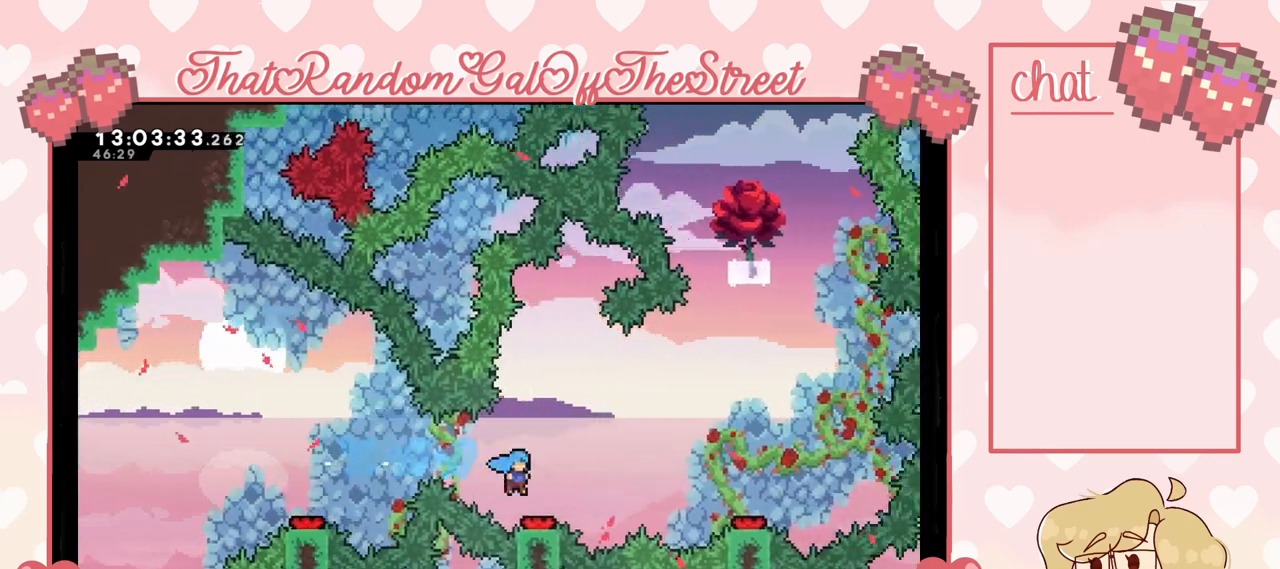
{"buttons": [], "left_stick": "center", "right_stick": "center", "events": [[167, "left_stick", "center"], [300, "left_stick", "left"], [400, "left_stick", "center"]]}
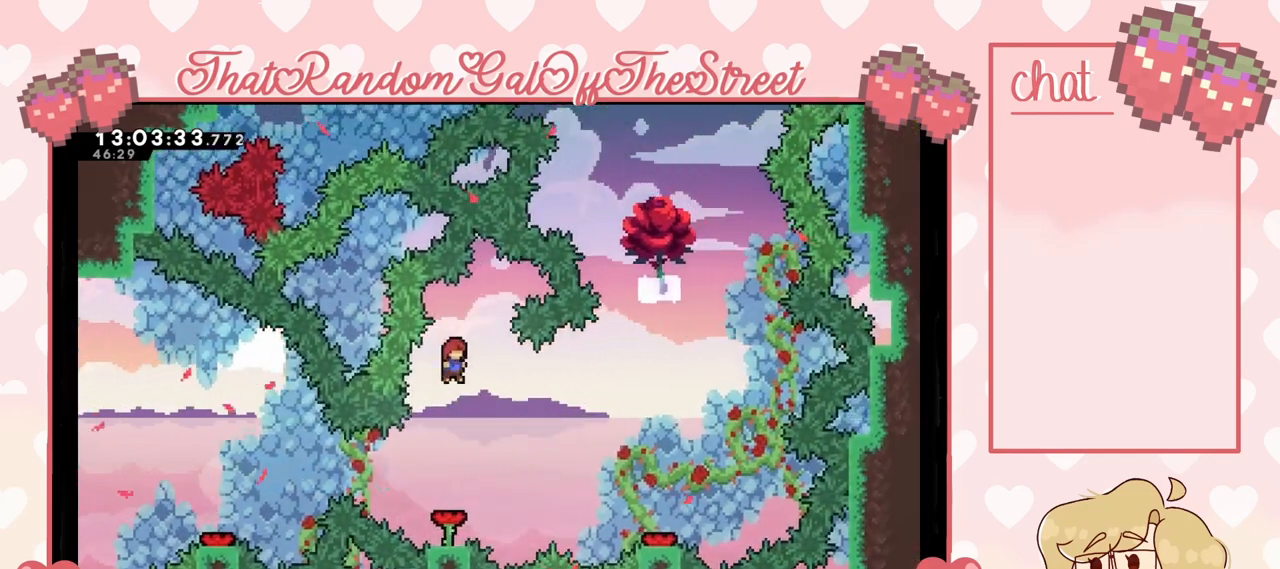
{"buttons": [], "left_stick": "center", "right_stick": "center", "events": []}
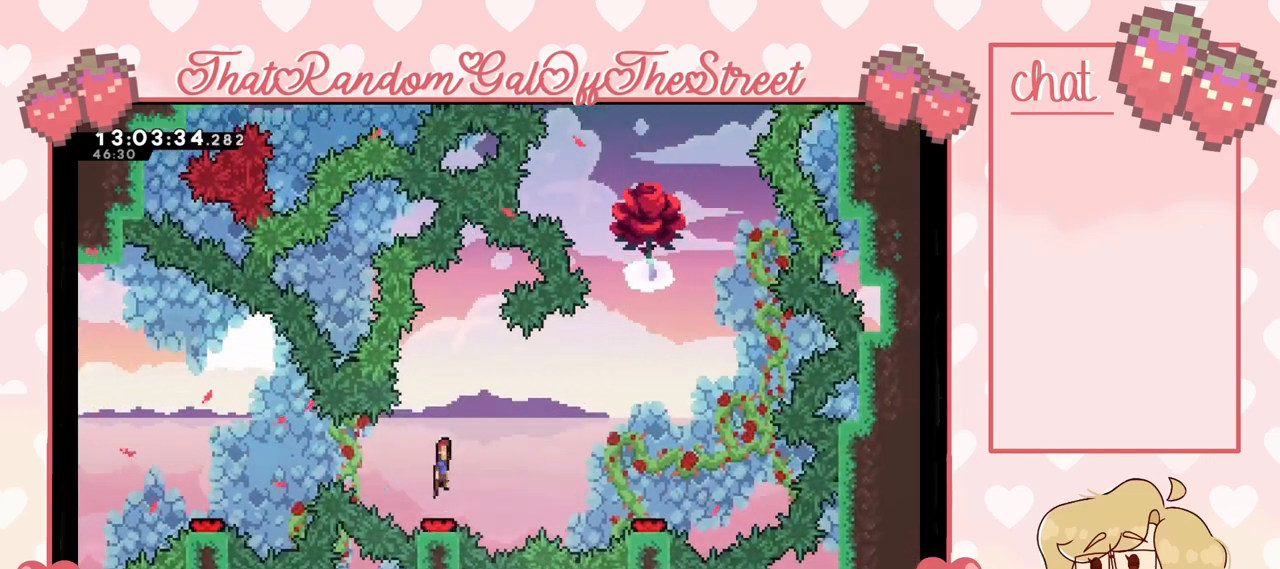
{"buttons": [], "left_stick": "center", "right_stick": "center", "events": []}
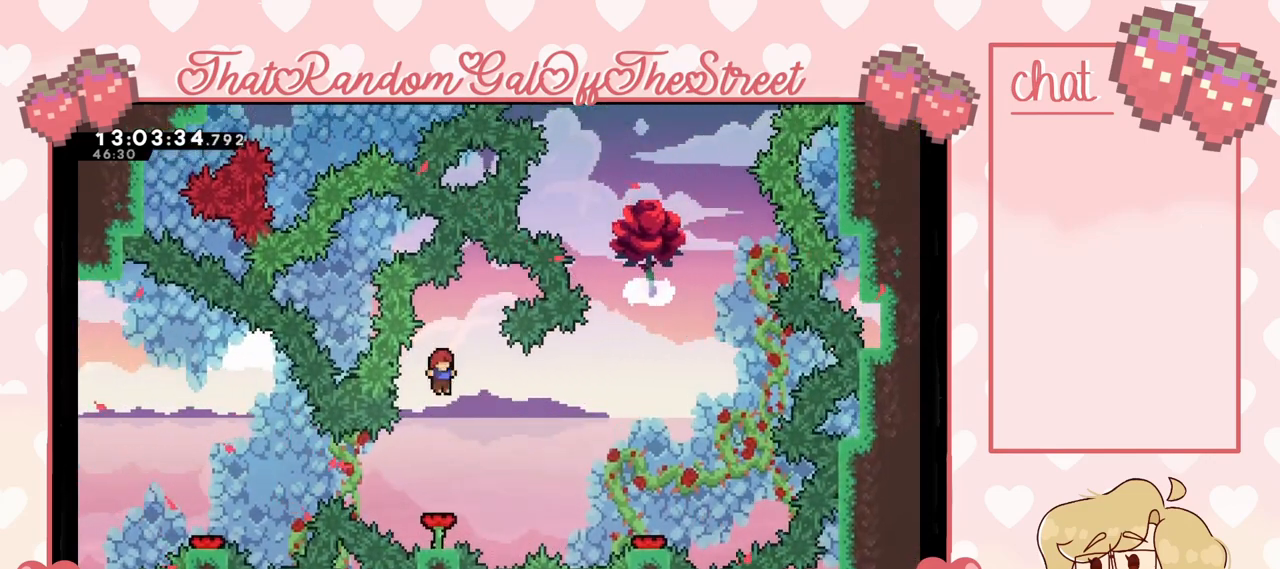
{"buttons": [], "left_stick": "right", "right_stick": "center", "events": [[167, "left_stick", "right"], [233, "X", "down"], [433, "X", "up"]]}
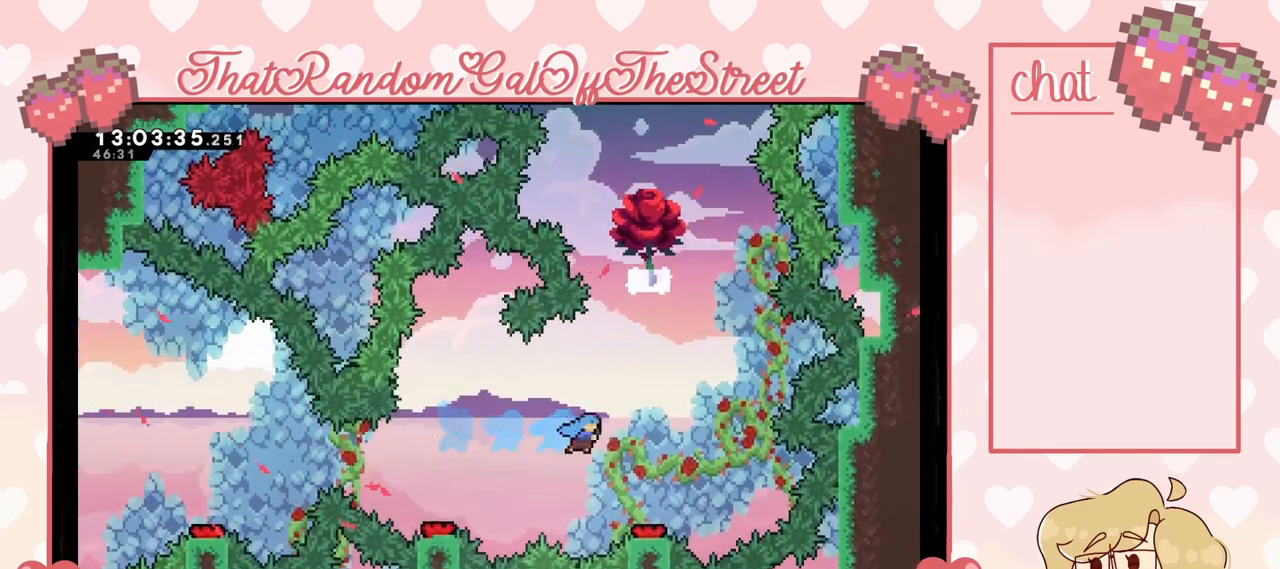
{"buttons": [], "left_stick": "right", "right_stick": "center", "events": [[133, "left_stick", "center"], [500, "left_stick", "right"]]}
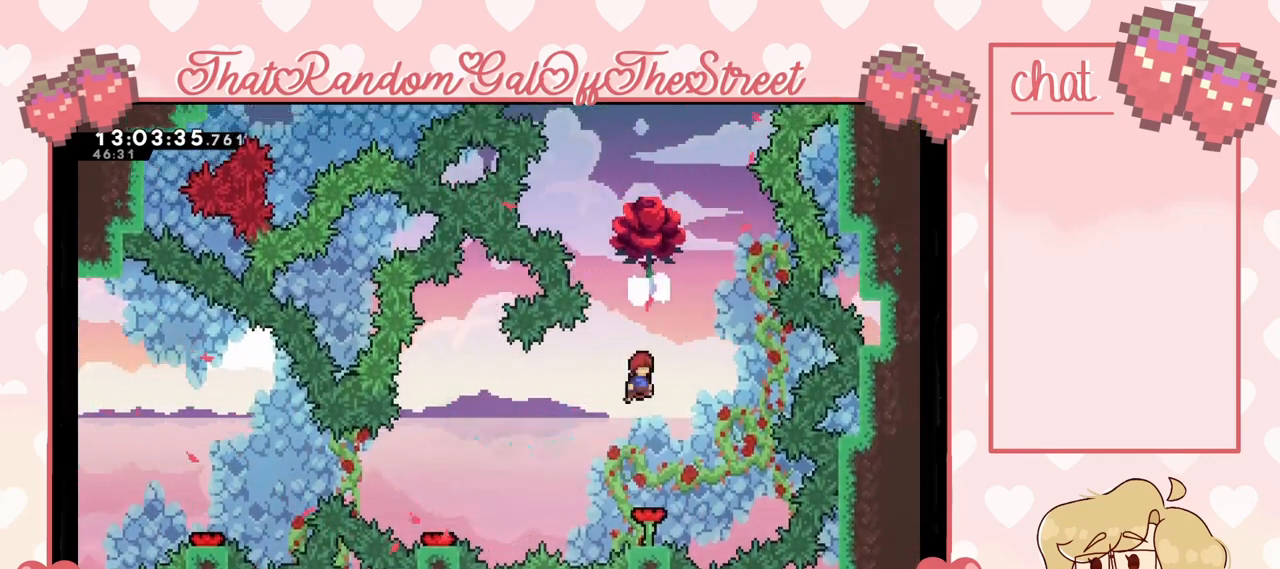
{"buttons": ["L2"], "left_stick": "up", "right_stick": "center", "events": [[100, "left_stick", "up"], [200, "X", "down"], [367, "L2", "down"], [367, "X", "up"]]}
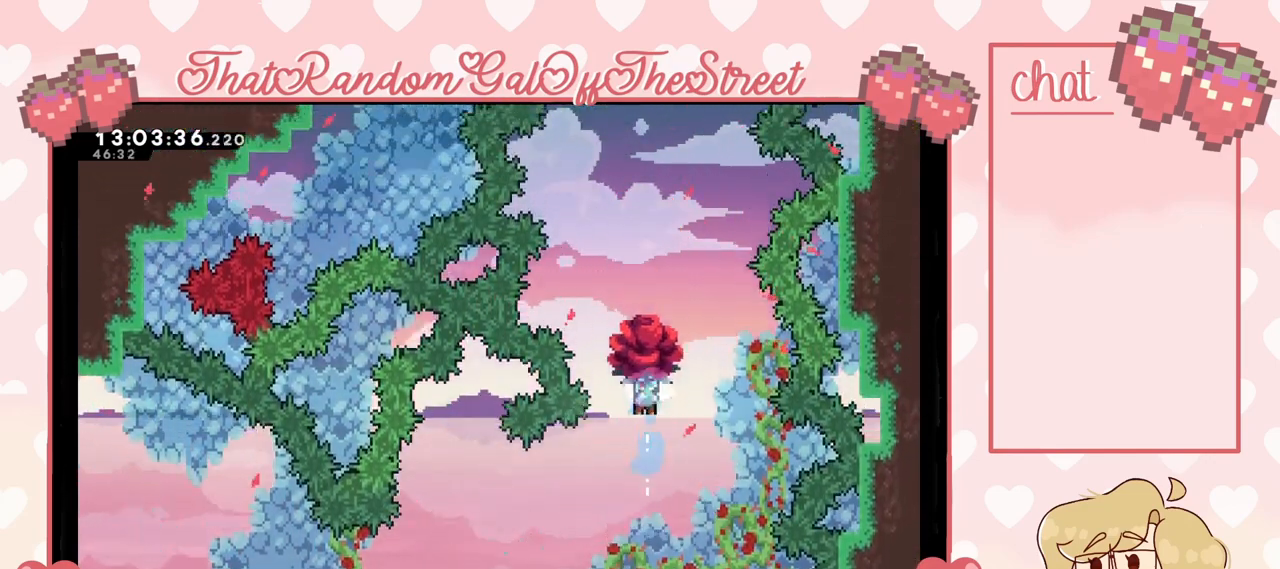
{"buttons": ["L2"], "left_stick": "up", "right_stick": "center", "events": []}
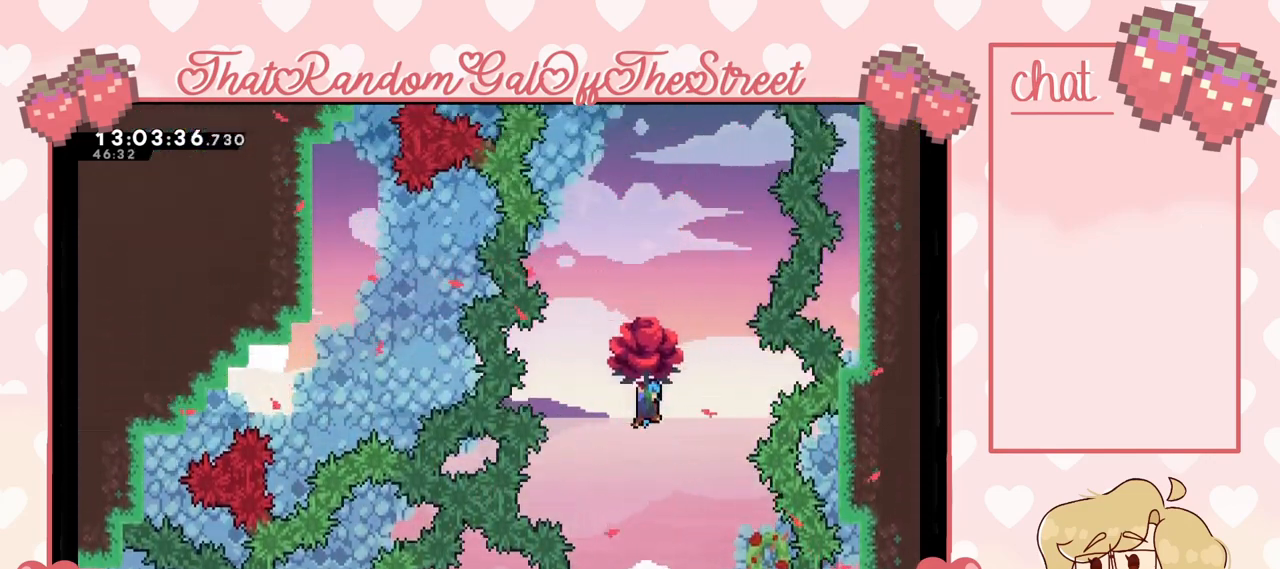
{"buttons": ["X", "L2"], "left_stick": "up", "right_stick": "center", "events": [[133, "X", "down"]]}
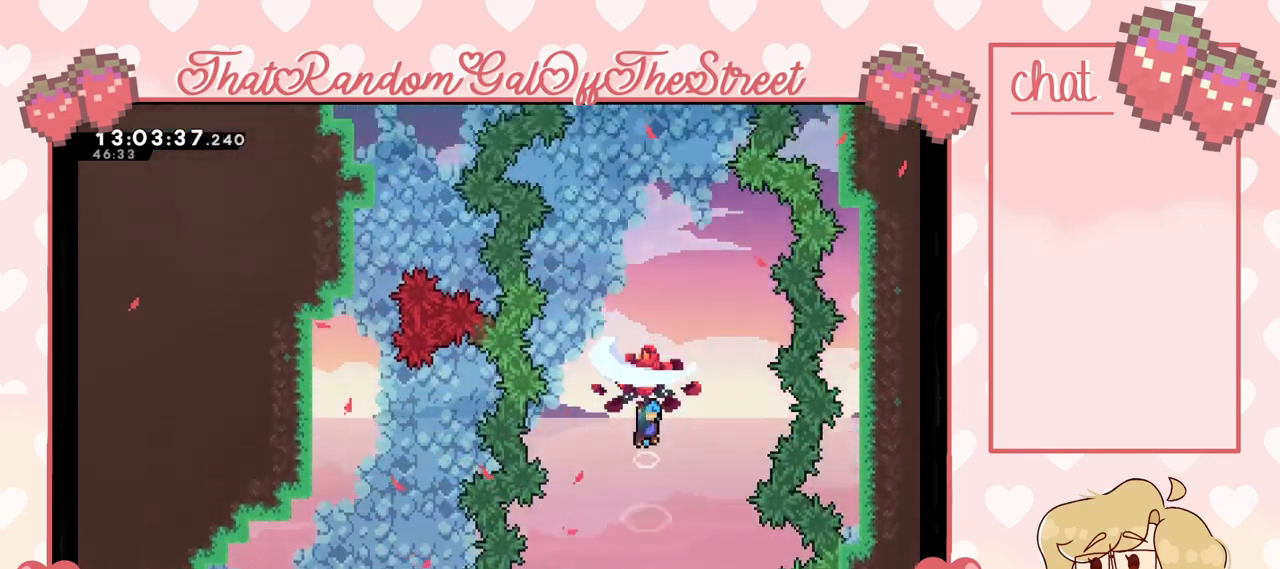
{"buttons": ["L2"], "left_stick": "up", "right_stick": "center", "events": [[33, "X", "up"]]}
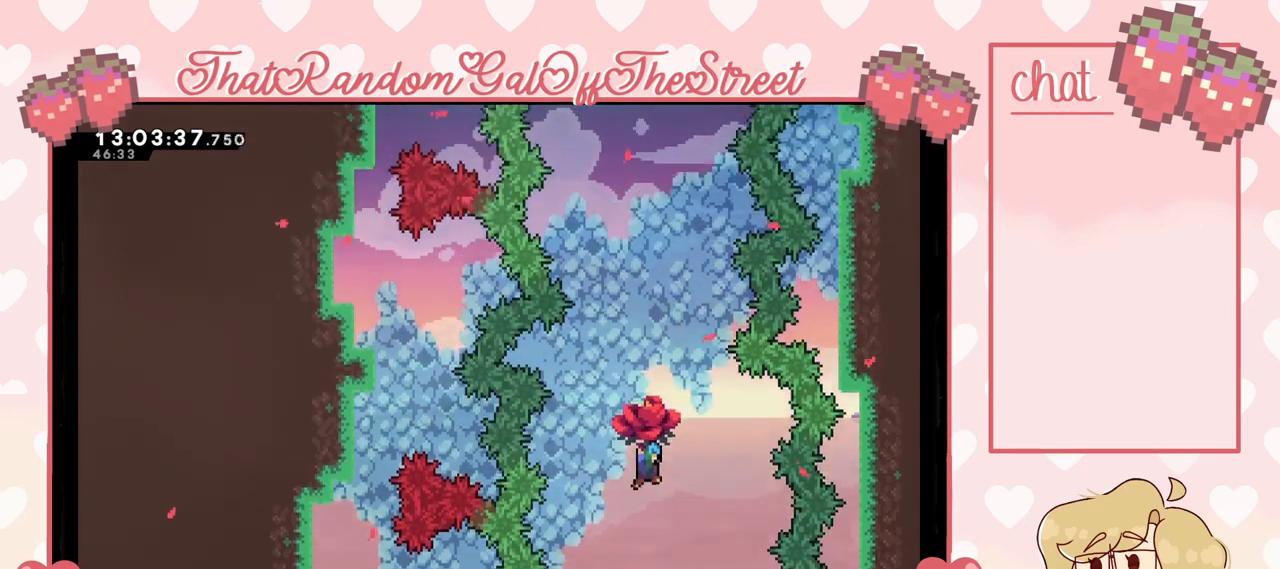
{"buttons": ["X", "L2"], "left_stick": "up", "right_stick": "center", "events": [[133, "X", "down"]]}
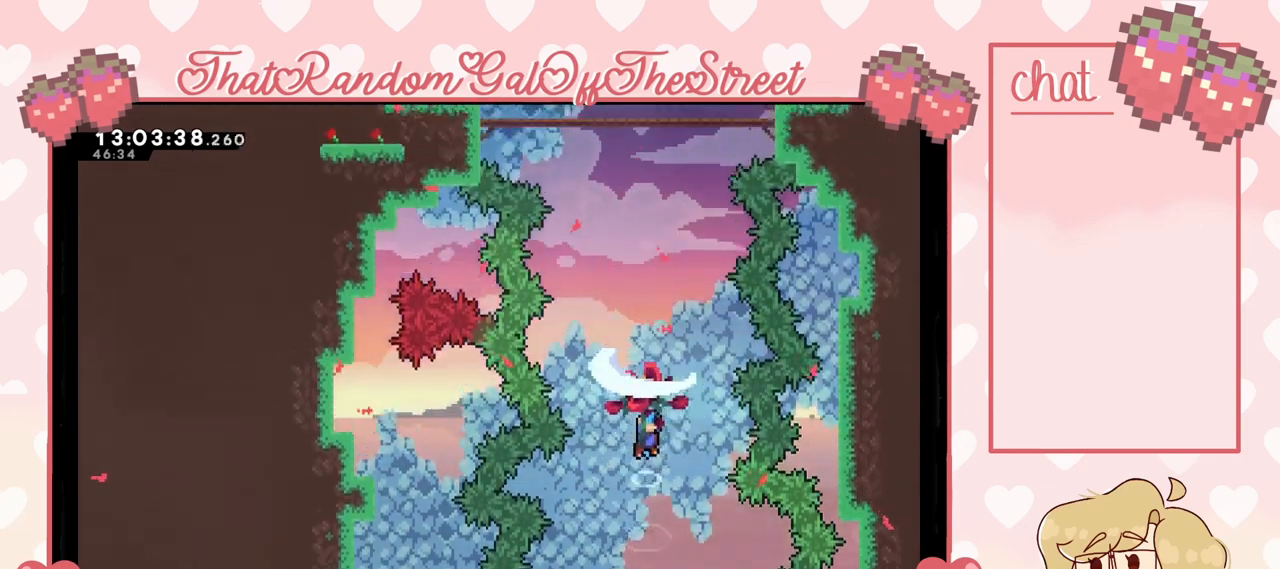
{"buttons": ["L2"], "left_stick": "up", "right_stick": "center", "events": [[133, "X", "up"]]}
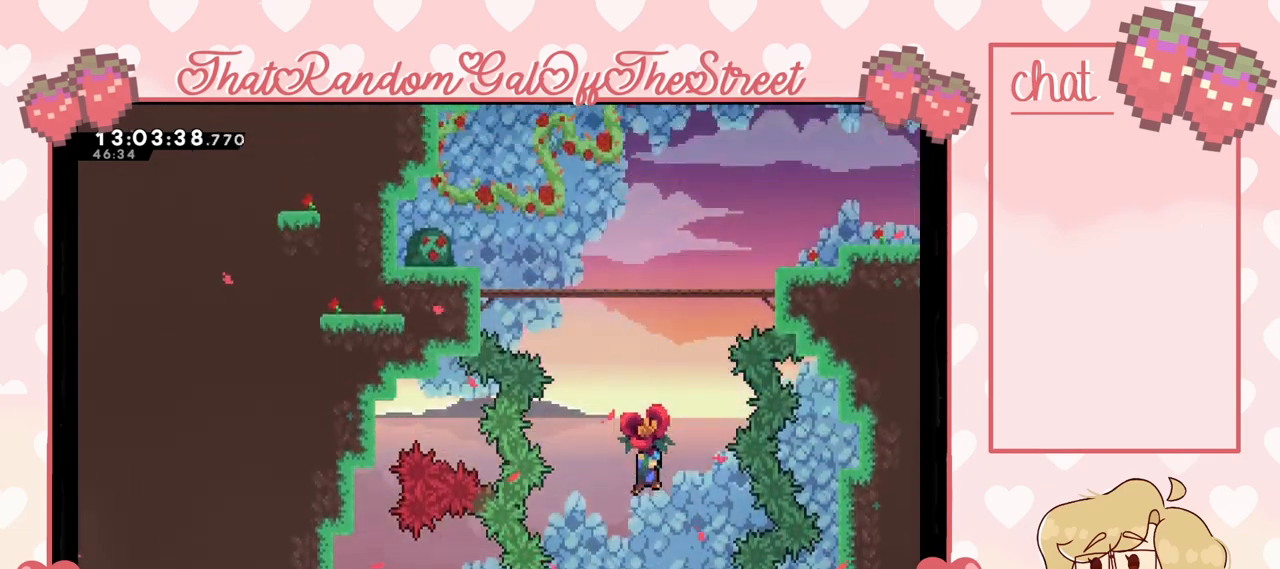
{"buttons": ["X", "L2"], "left_stick": "up", "right_stick": "center", "events": [[133, "X", "down"]]}
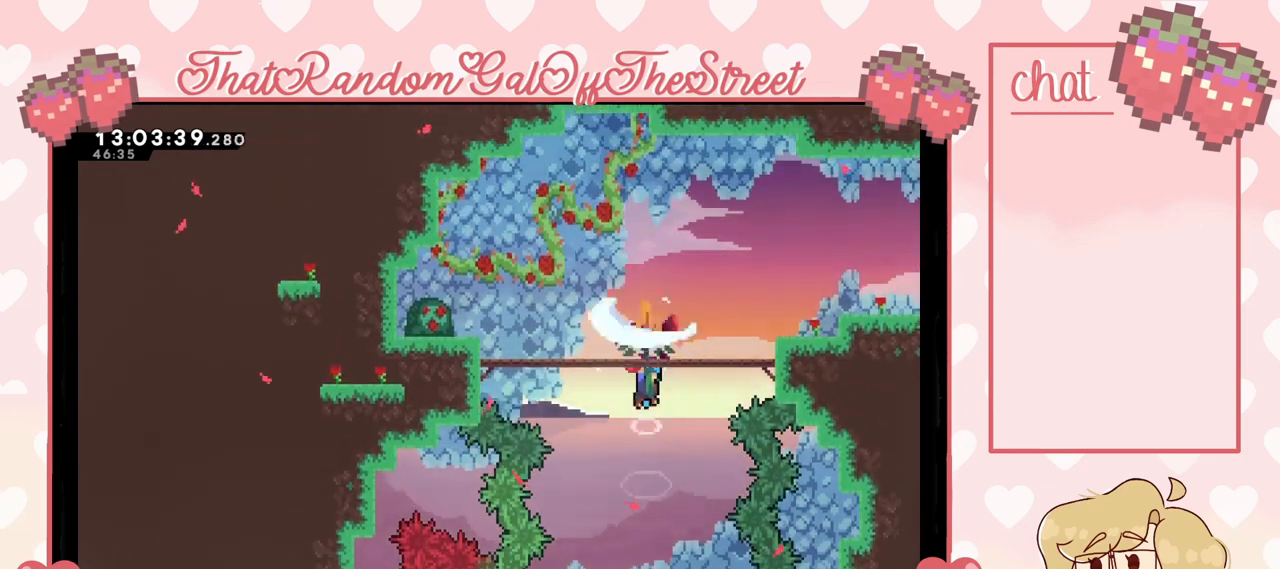
{"buttons": [], "left_stick": "up-right", "right_stick": "center", "events": [[167, "X", "up"], [500, "L2", "up"], [500, "left_stick", "up-right"]]}
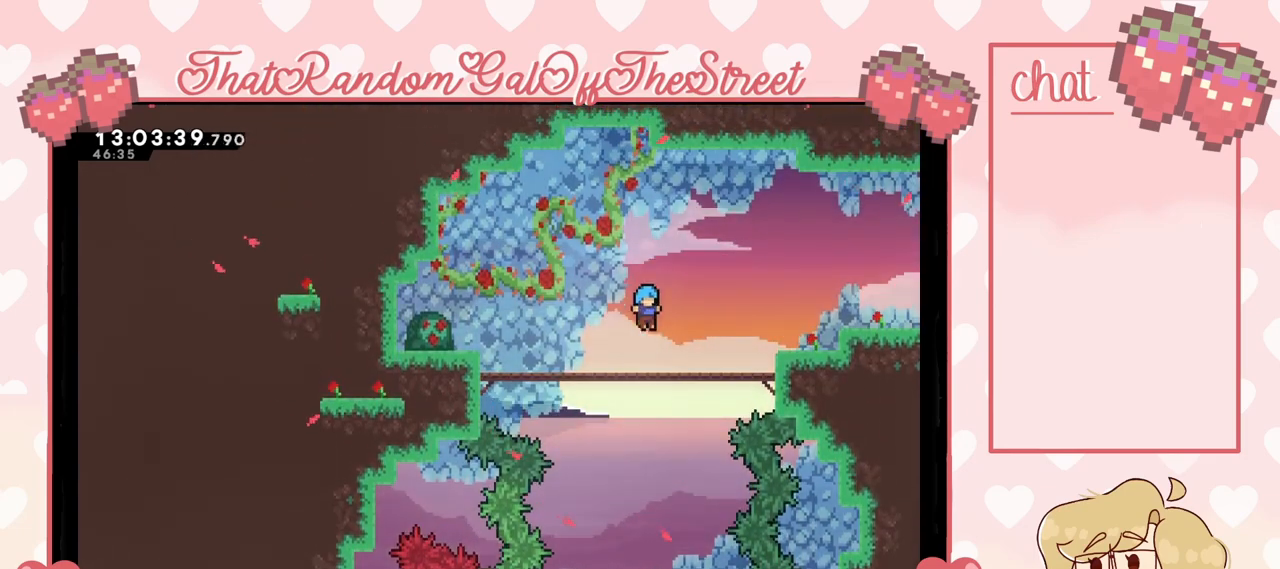
{"buttons": ["A"], "left_stick": "up-right", "right_stick": "center", "events": [[233, "A", "down"]]}
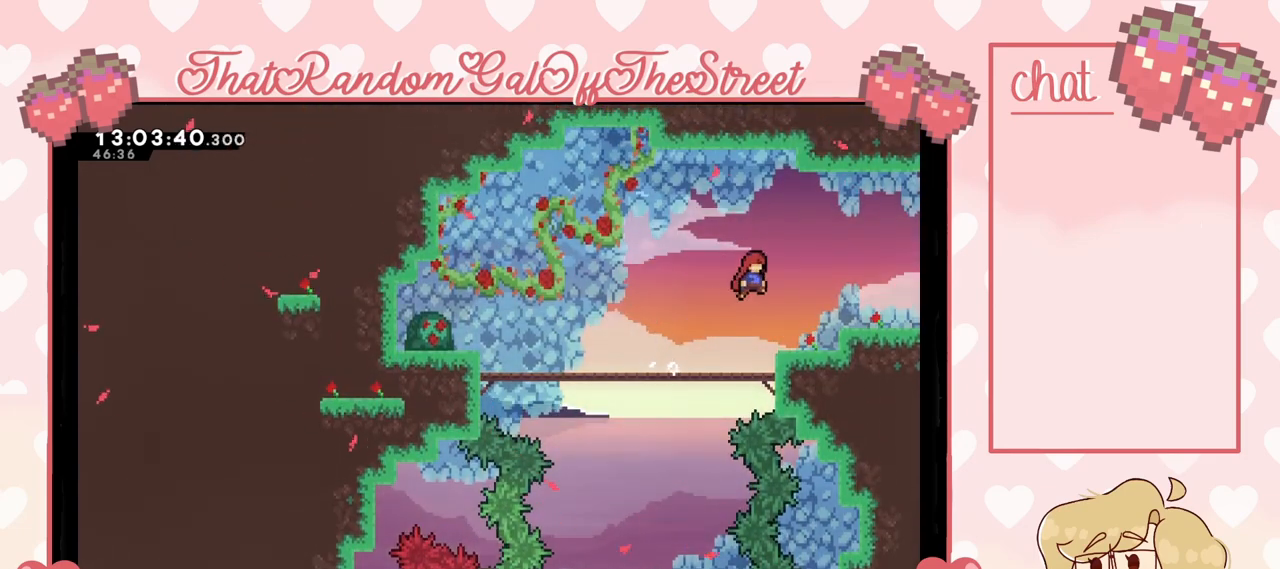
{"buttons": [], "left_stick": "up-right", "right_stick": "center", "events": [[267, "A", "up"], [400, "A", "down"], [500, "A", "up"]]}